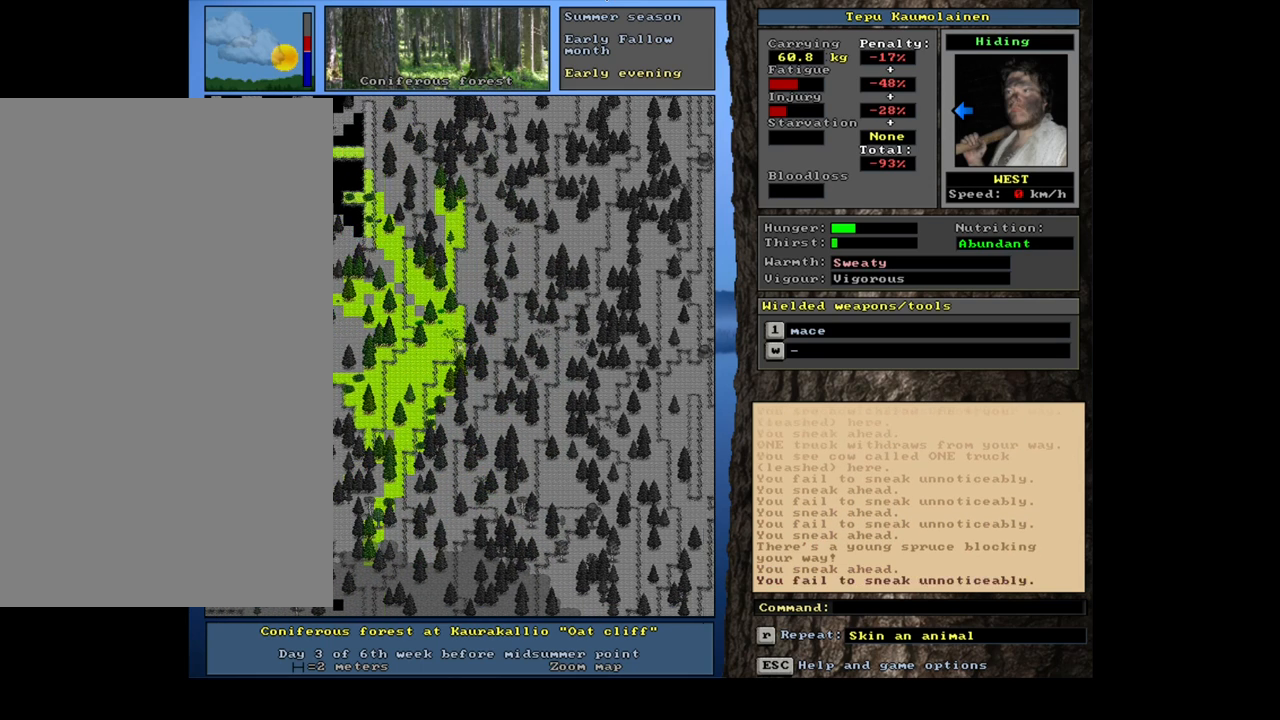
Gameplay with keyboard and mouse; each line is a JSON object with the keys and mouse buttons held at the frame after it. "events" lists presses ("down") and releases ("up") of "/", "0", "1", "2", "3", "4", "5", "6", "7", "8", "9", "a", "alt_l", "alt_r", "b", "backslash", "backspace", "c", "caps_lock", "comma", "ctrl_l", "ctrl_r", "d", "down", "e", "equals", "escape", "f", "f1", "f10", "f11", "f12", "f2", "f3", "f4", "f5", "f6", "f7", "f8", "f9", "g", "h", "i", "j", "k", "l", "lbracket", "left", "m", "minus", "n", "num0", "num1", "num2", "num3", "num4", "num5", "num6", "num7", "num8", "num9", "o", "p", "q", "quote", "r", "rbracket", "return", "right", "s", "semicolon", "shift_l", "shift_r", "space", "super", "t", "tab", "tilde", "u", "up", "v", "w", "x", "y", "z", "mouse_left", "mouse_wheel" and "mouse_right" between this image and that frame as [ms after this image, input, new state], when the widget could be followed in between; "." appears only as held states. "mouse_left", "mouse_wheel", "mouse_right" = the "left", "wheel", "right" buttons of the "mouse" list. No other keys are recorded. "wheel" means that the mouse wheel is clicked or scrolled. Mouse movement is not recorded.
{"keys": [], "mouse": [], "events": [[84, "num4", "up"], [167, "num4", "down"], [267, "num4", "up"], [350, "ctrl_l", "up"]]}
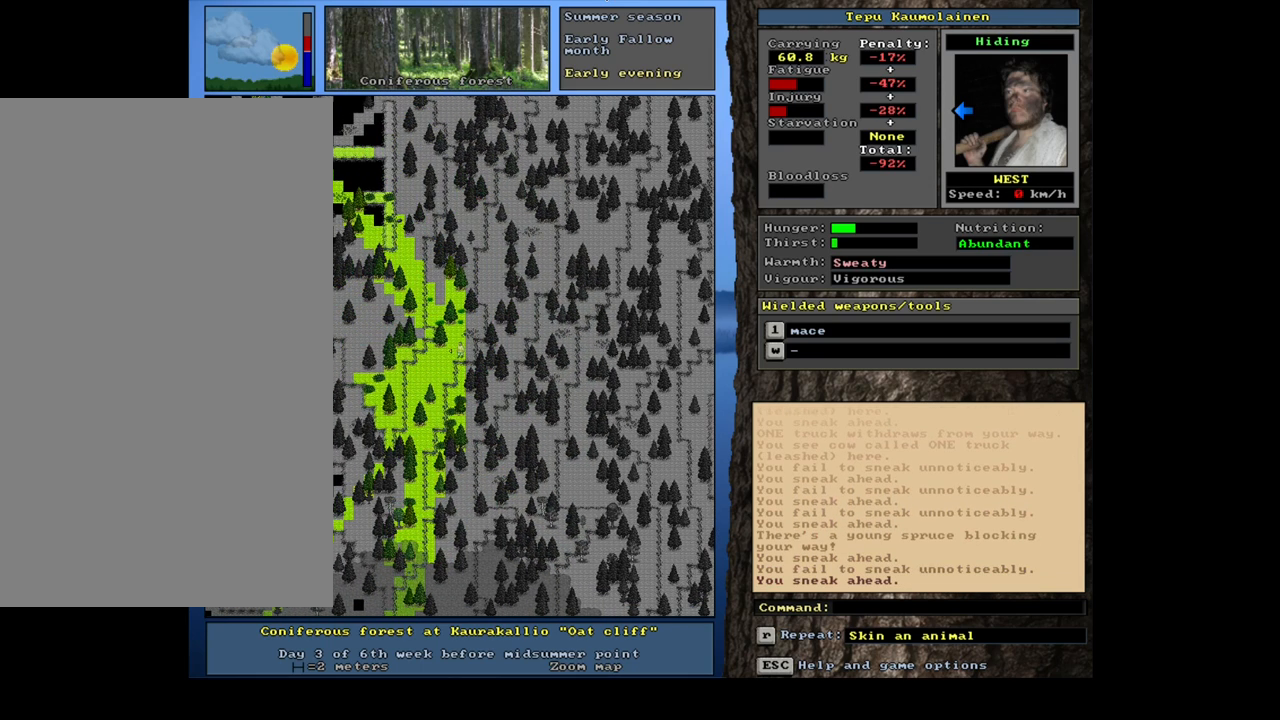
{"keys": ["ctrl_l"], "mouse": [], "events": [[384, "ctrl_l", "down"]]}
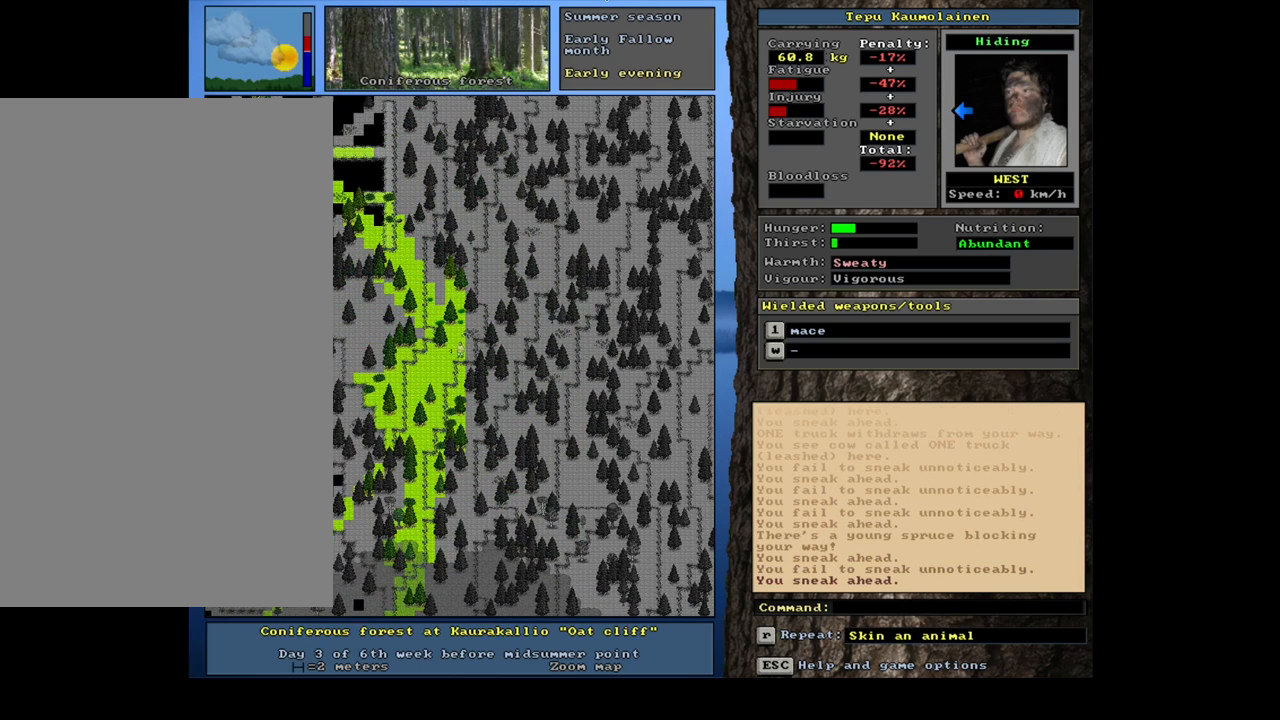
{"keys": [], "mouse": [], "events": [[200, "ctrl_l", "up"], [367, "num4", "down"], [450, "num4", "up"]]}
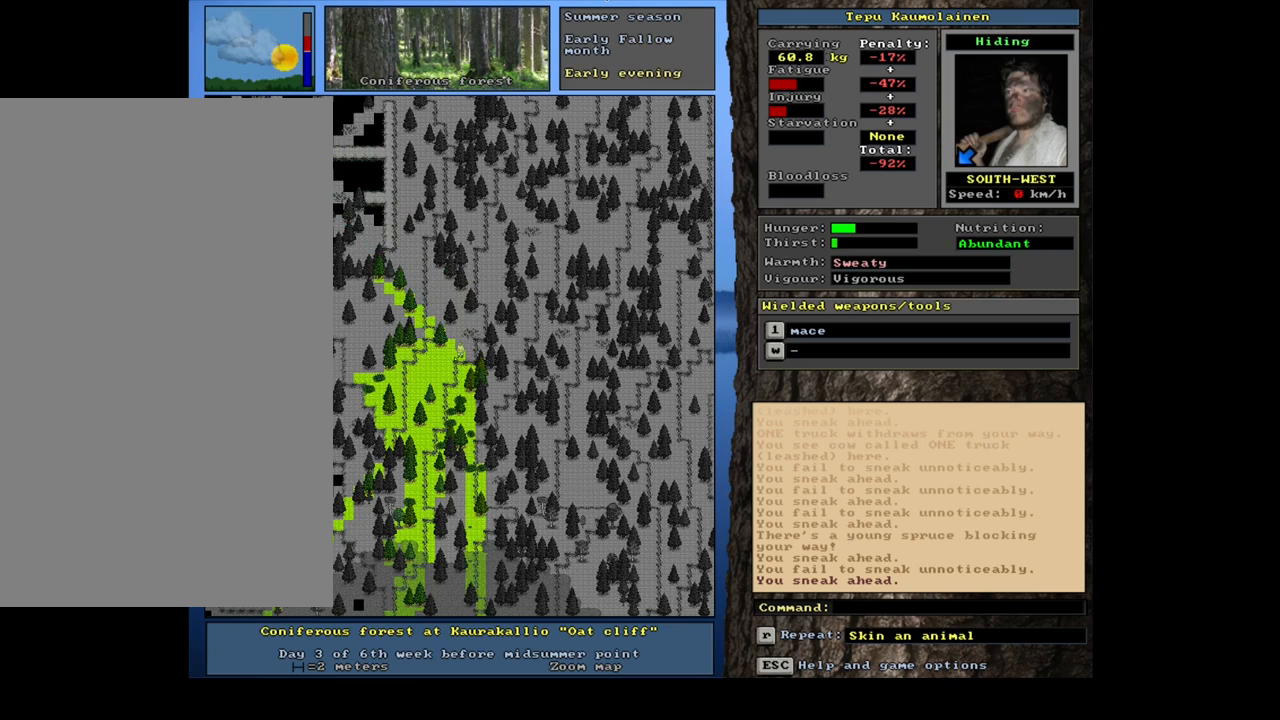
{"keys": ["ctrl_l", "num2"], "mouse": [], "events": [[34, "num4", "down"], [117, "num4", "up"], [184, "ctrl_l", "down"], [300, "num1", "down"], [467, "num1", "up"], [500, "num2", "down"]]}
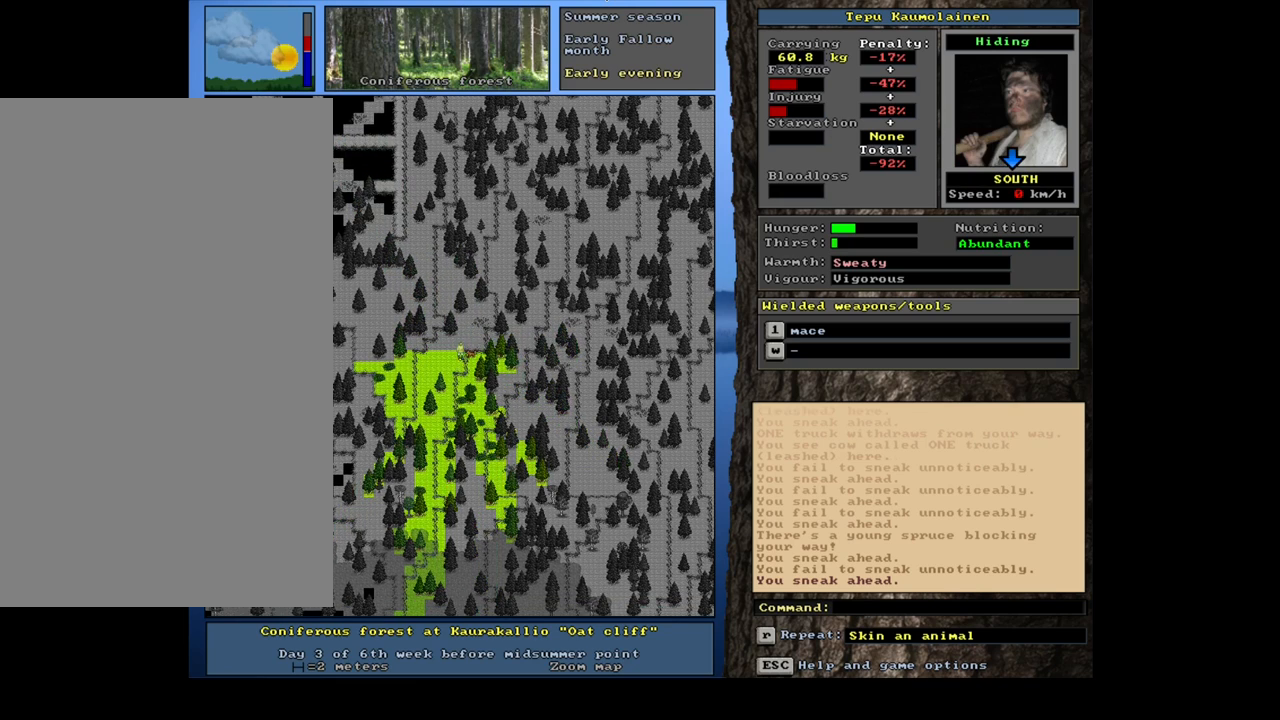
{"keys": ["ctrl_l"], "mouse": []}
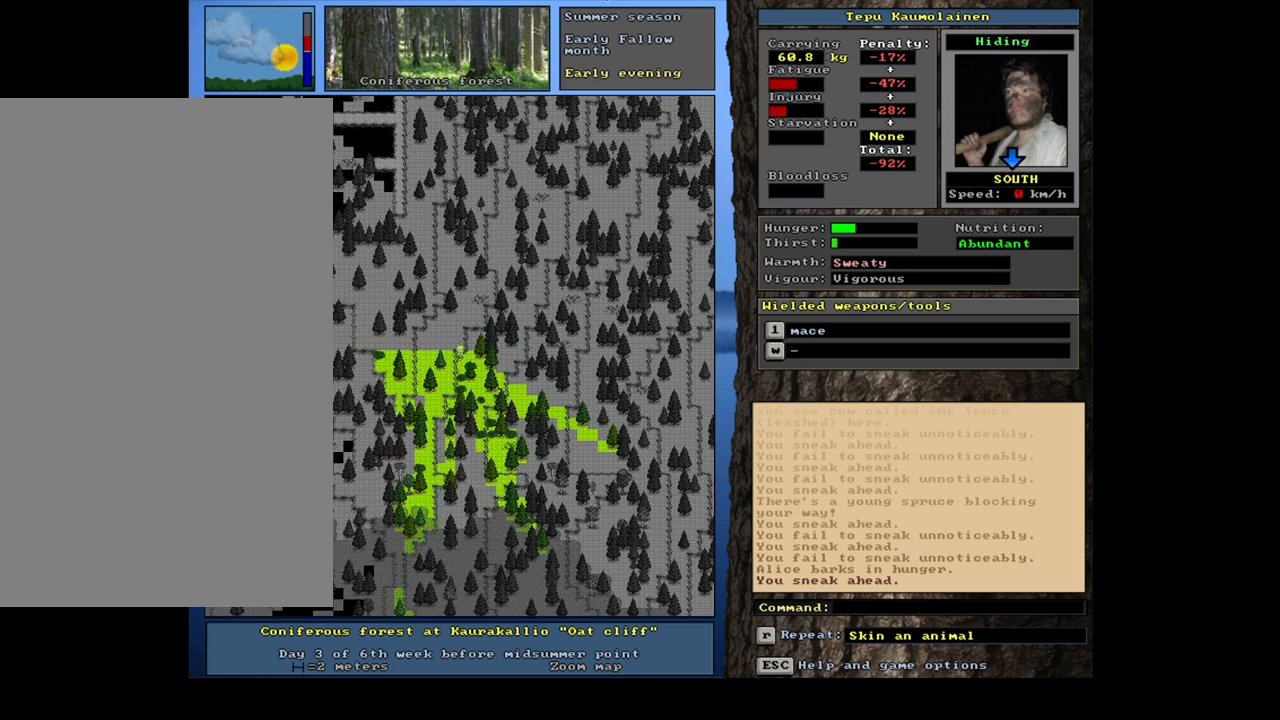
{"keys": [], "mouse": [], "events": [[384, "ctrl_l", "up"]]}
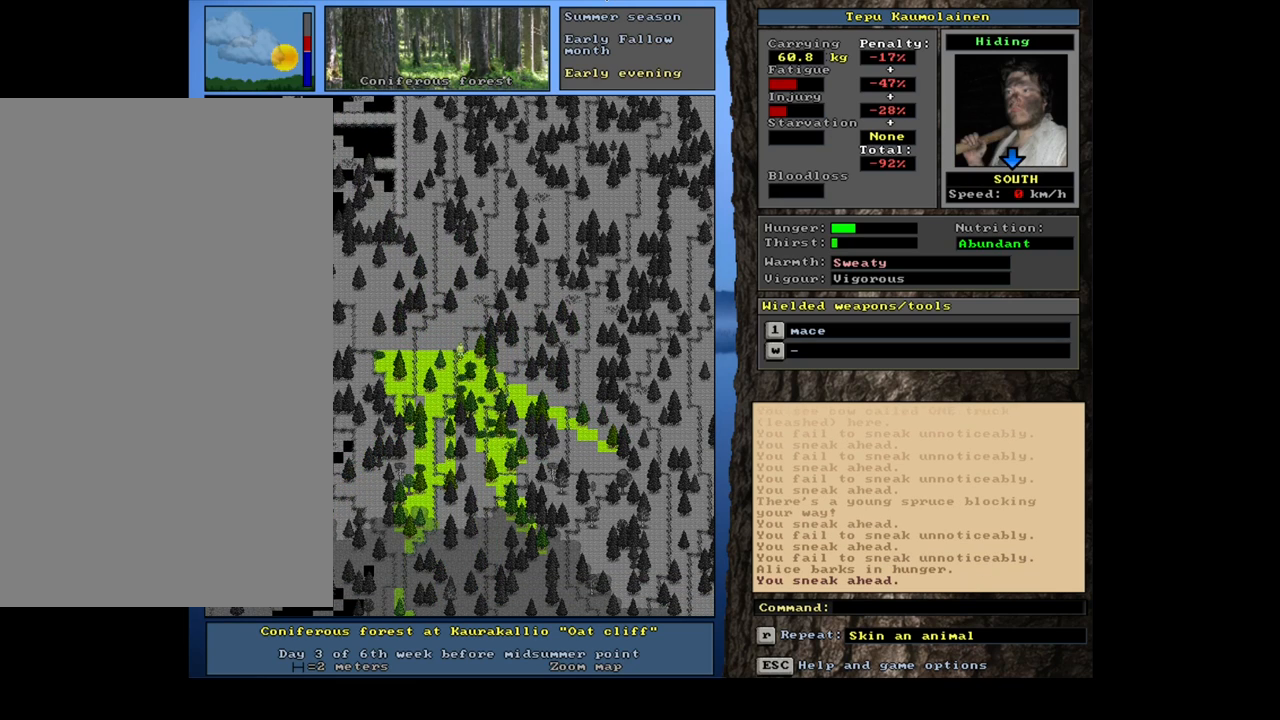
{"keys": ["ctrl_l"], "mouse": [], "events": [[117, "ctrl_l", "down"], [234, "num3", "down"], [484, "num3", "up"]]}
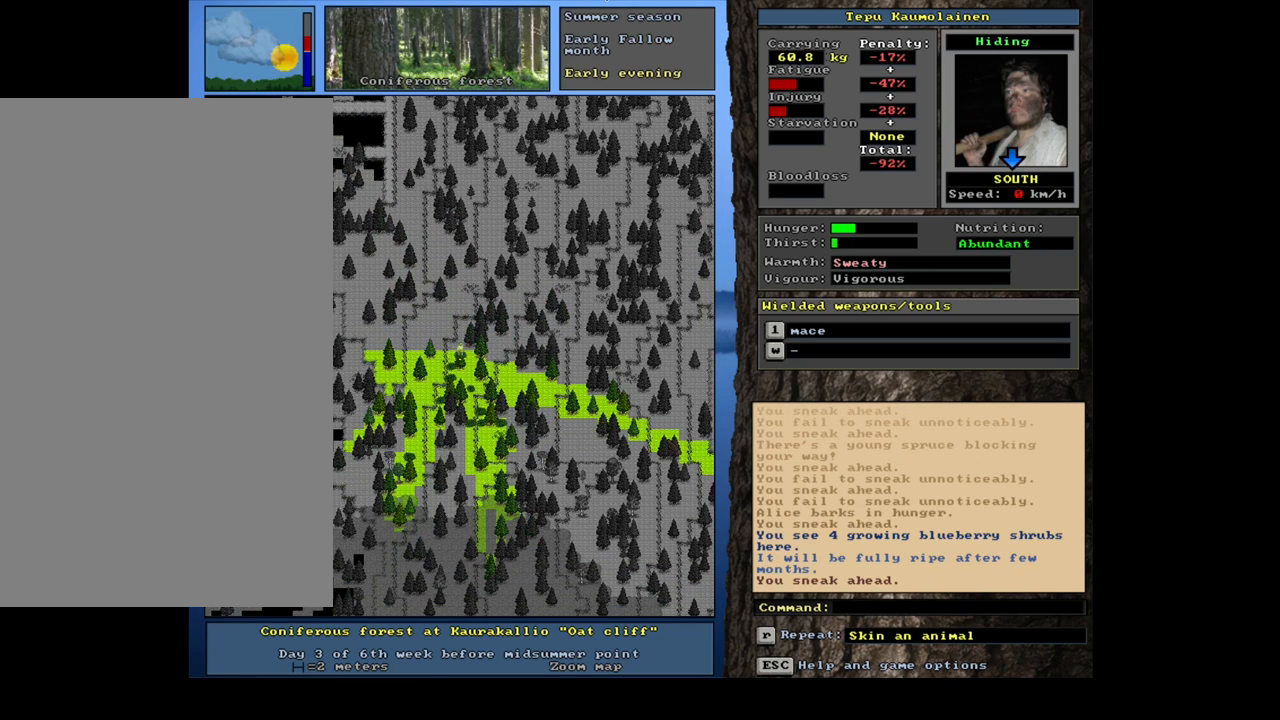
{"keys": ["ctrl_l"], "mouse": [], "events": [[100, "num3", "down"], [167, "num3", "up"]]}
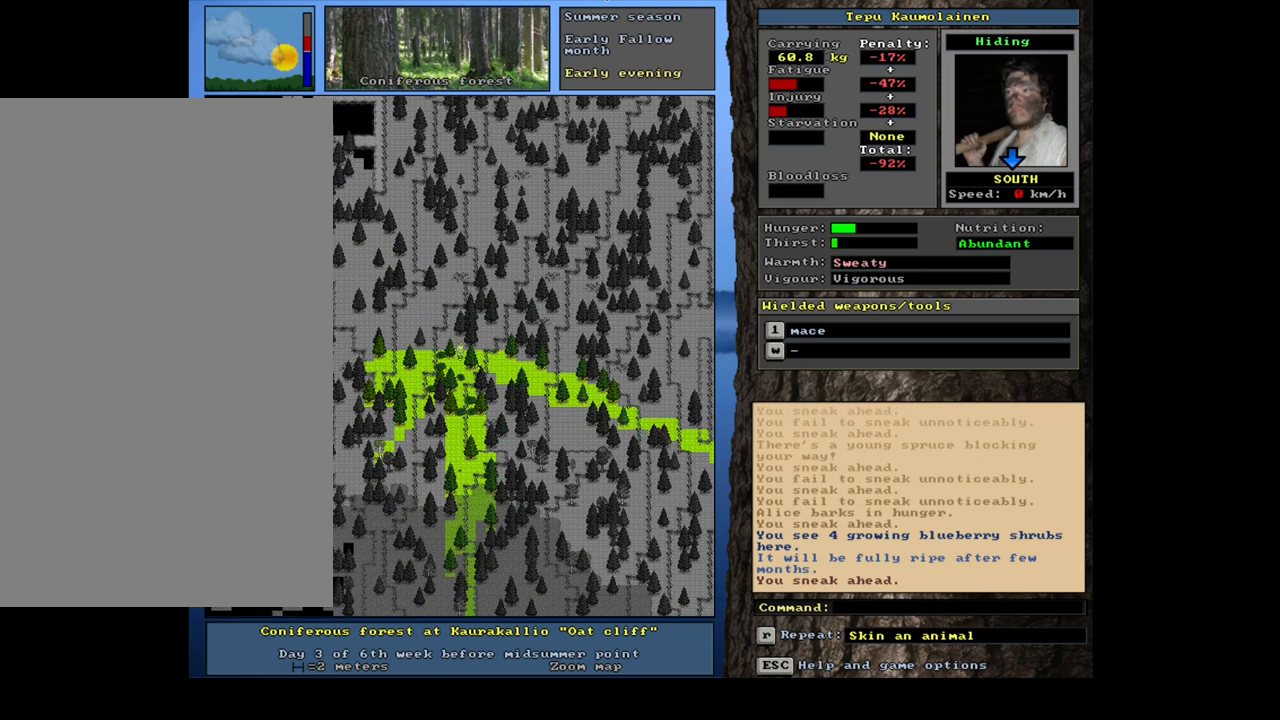
{"keys": ["ctrl_l"], "mouse": [], "events": [[267, "num2", "down"], [350, "num2", "up"]]}
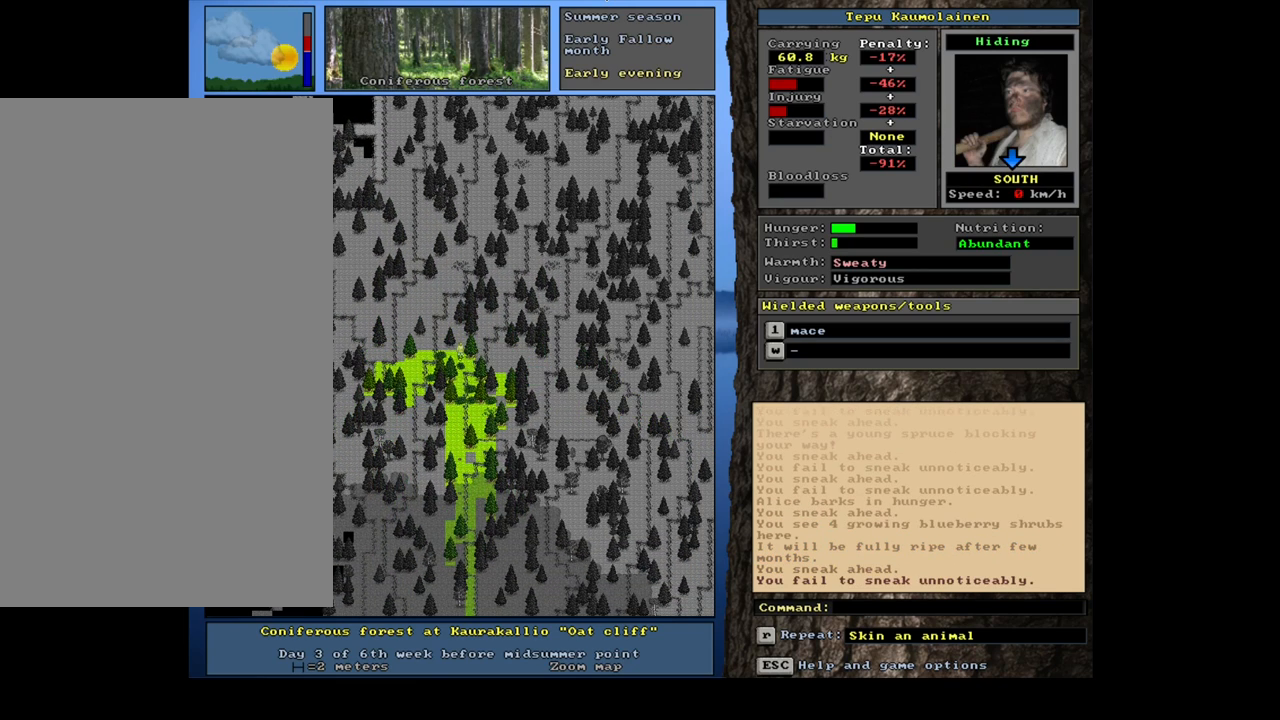
{"keys": ["ctrl_l"], "mouse": [], "events": [[267, "num6", "down"], [367, "num6", "up"]]}
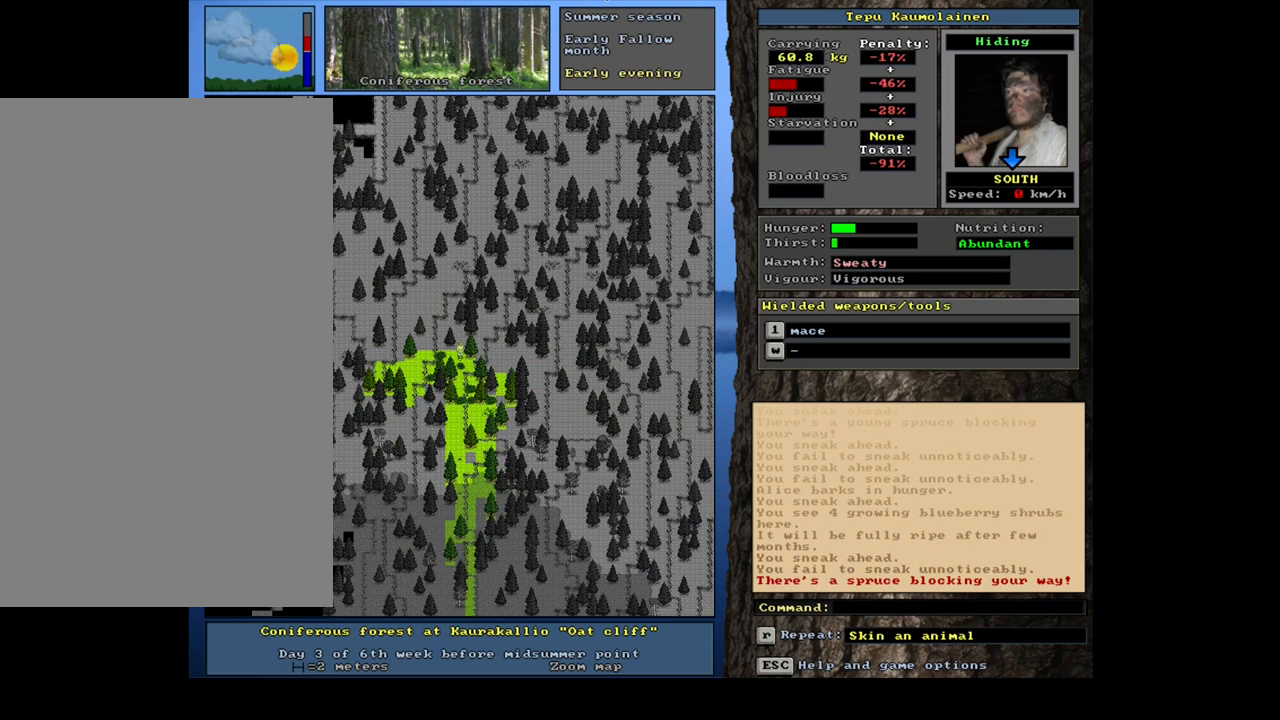
{"keys": ["ctrl_l"], "mouse": [], "events": [[184, "num3", "down"], [234, "num3", "up"], [434, "num9", "down"], [484, "num9", "up"]]}
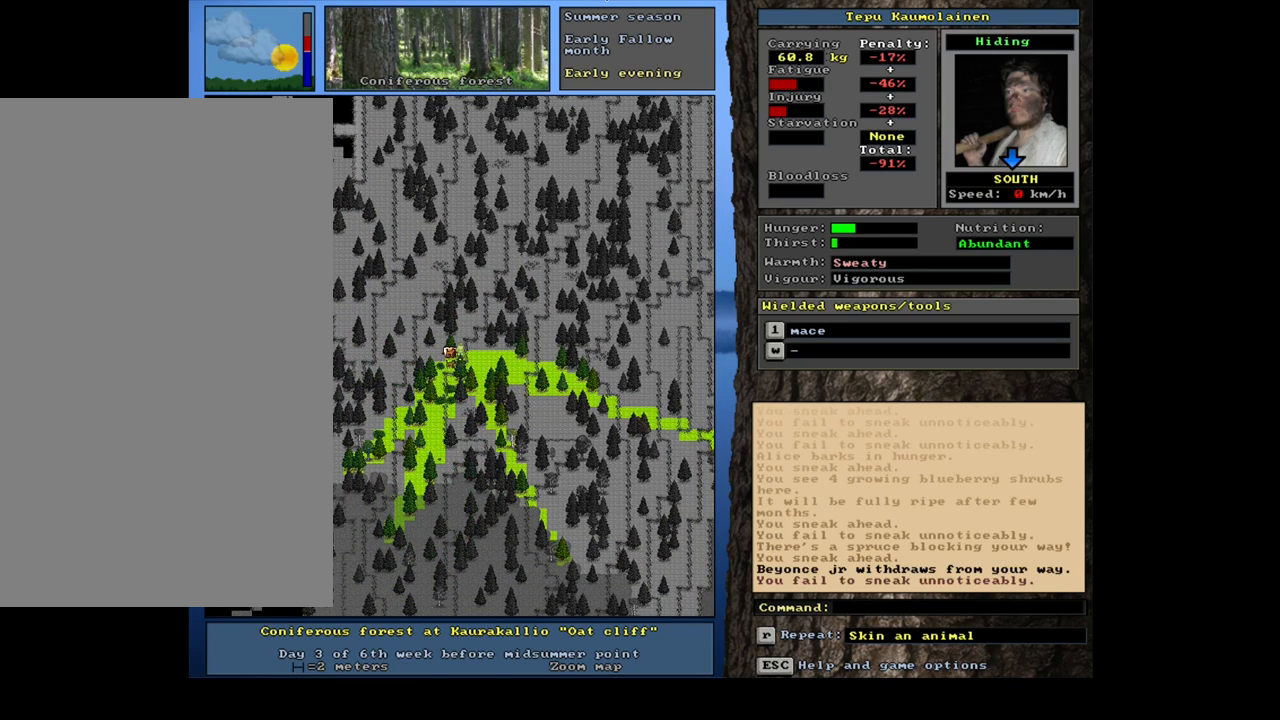
{"keys": [], "mouse": [], "events": [[150, "ctrl_l", "up"]]}
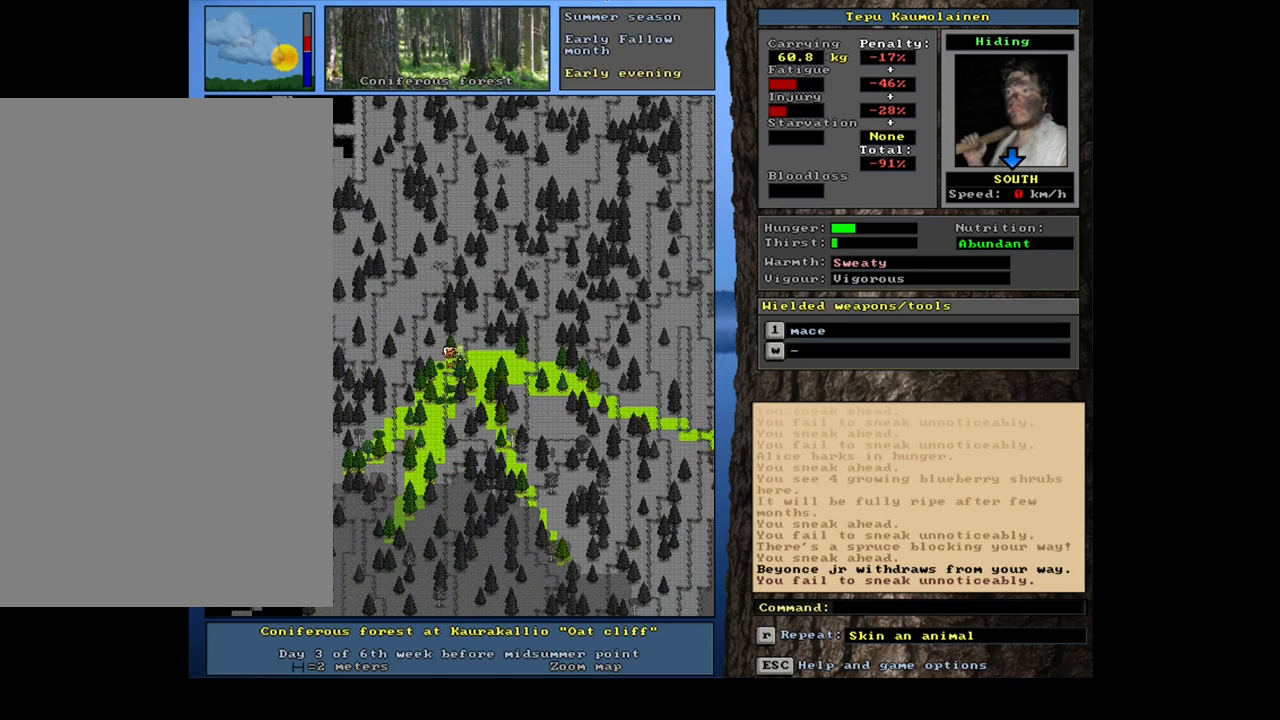
{"keys": [], "mouse": [], "events": [[250, "g", "down"], [334, "g", "up"]]}
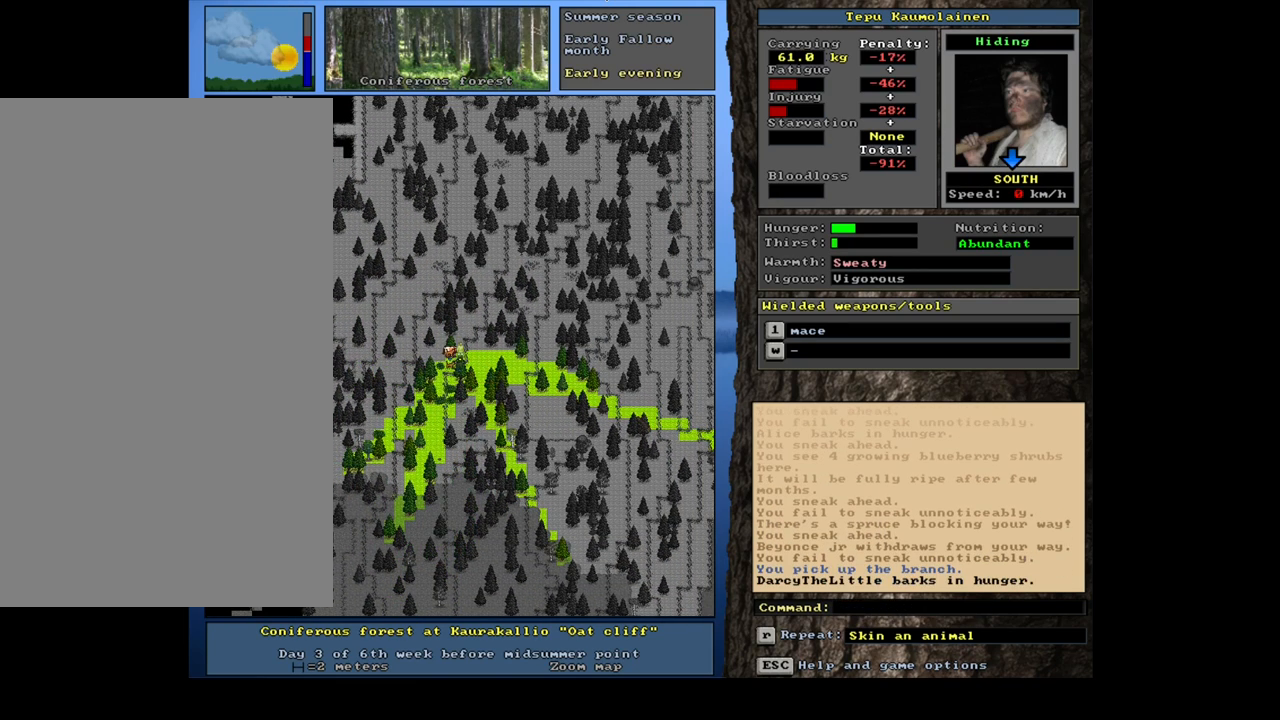
{"keys": ["ctrl_l"], "mouse": [], "events": [[500, "ctrl_l", "down"]]}
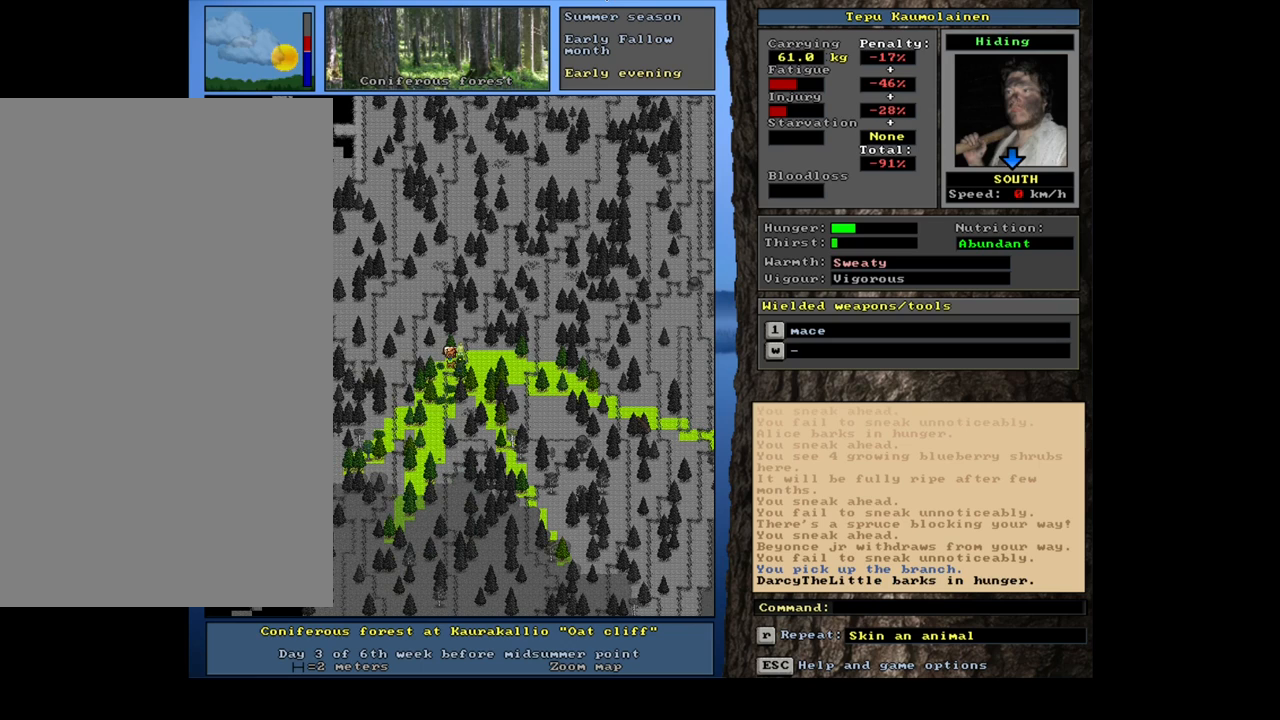
{"keys": [], "mouse": [], "events": [[100, "ctrl_l", "up"], [200, "num4", "down"], [284, "num4", "up"], [367, "num4", "down"], [467, "num4", "up"]]}
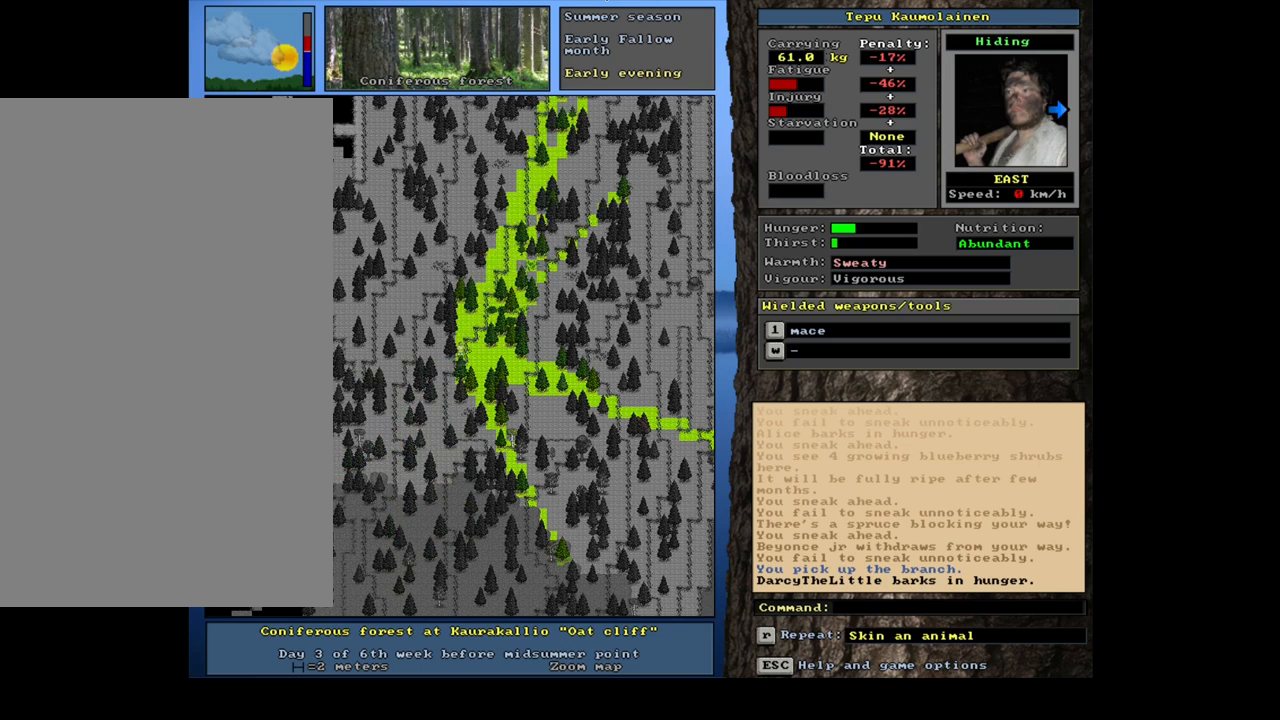
{"keys": ["ctrl_l"], "mouse": [], "events": [[17, "ctrl_l", "down"], [67, "num6", "down"], [184, "num6", "up"], [250, "num6", "down"], [350, "num6", "up"], [400, "num6", "down"], [500, "num6", "up"]]}
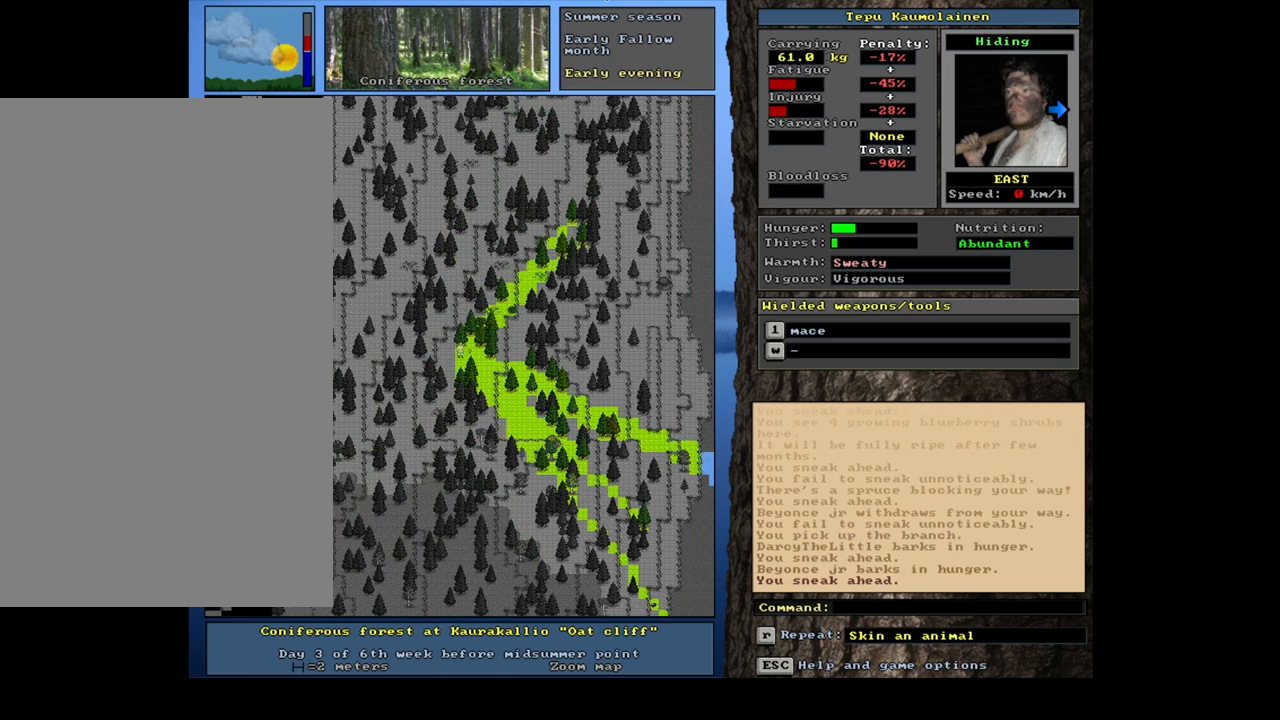
{"keys": ["ctrl_l"], "mouse": [], "events": [[167, "num3", "down"], [250, "num3", "up"], [367, "num3", "down"], [417, "num3", "up"]]}
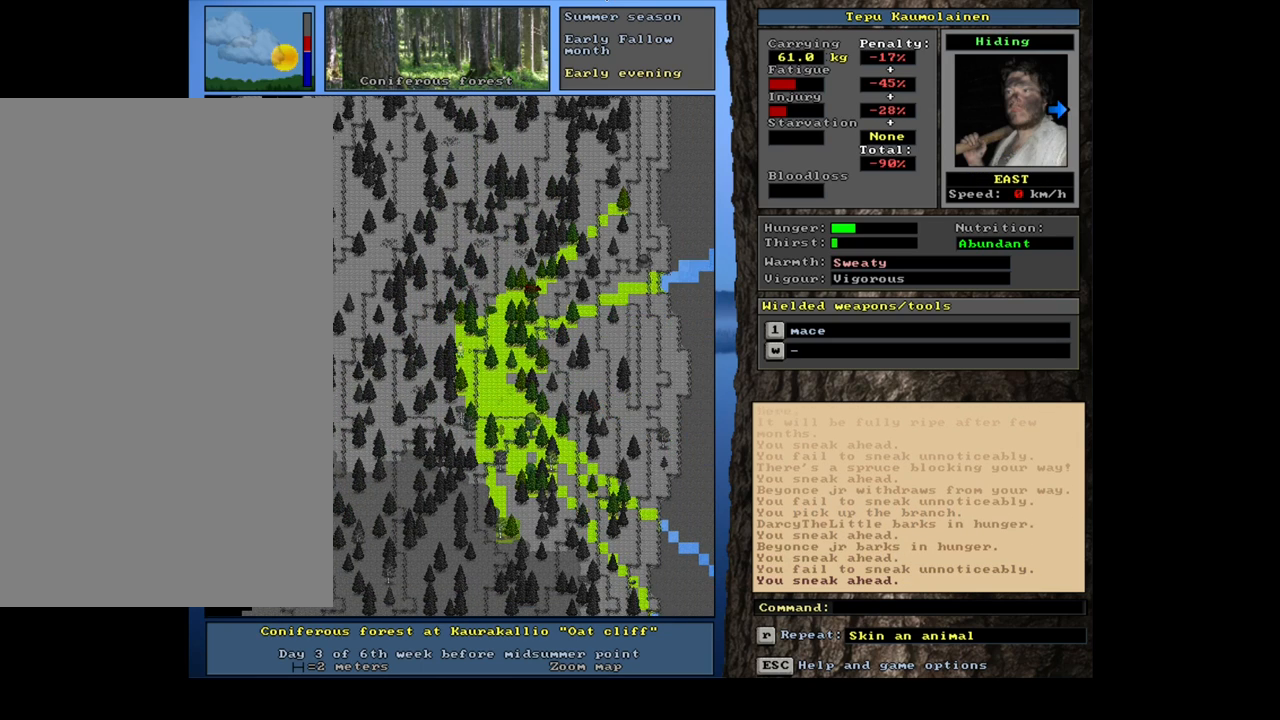
{"keys": ["ctrl_l"], "mouse": [], "events": [[100, "num3", "down"], [167, "num3", "up"]]}
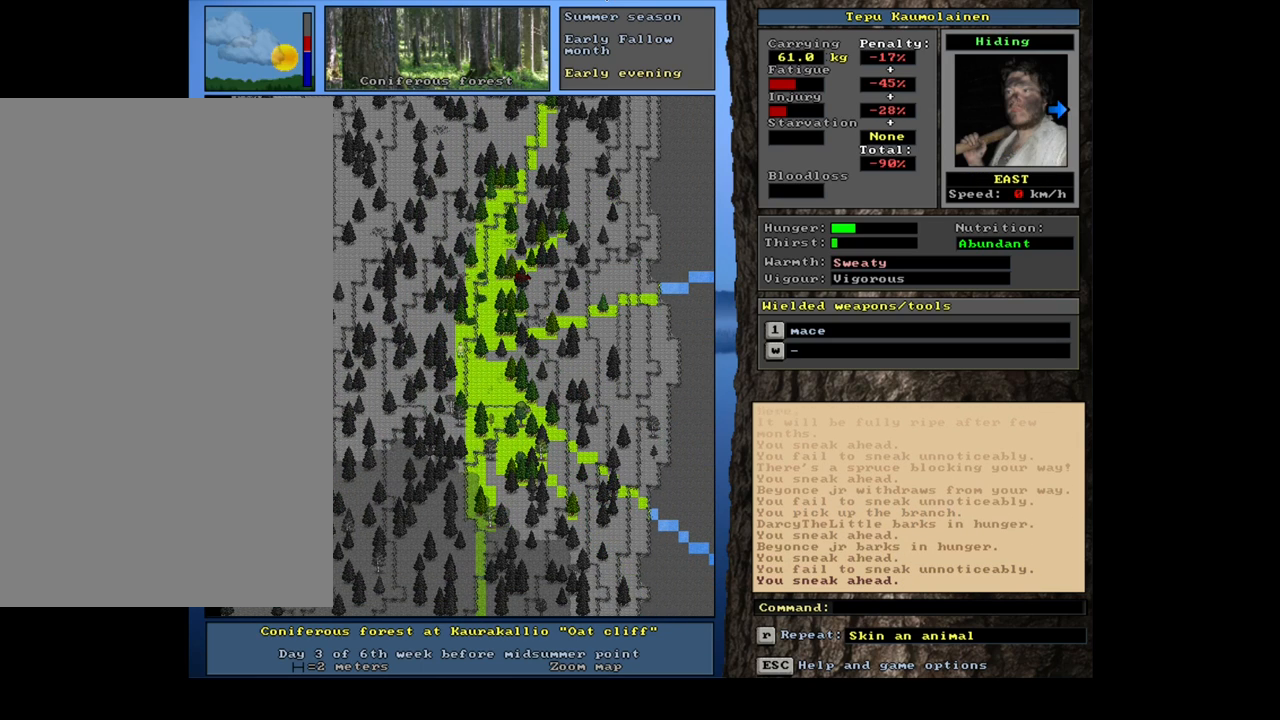
{"keys": ["ctrl_l"], "mouse": [], "events": []}
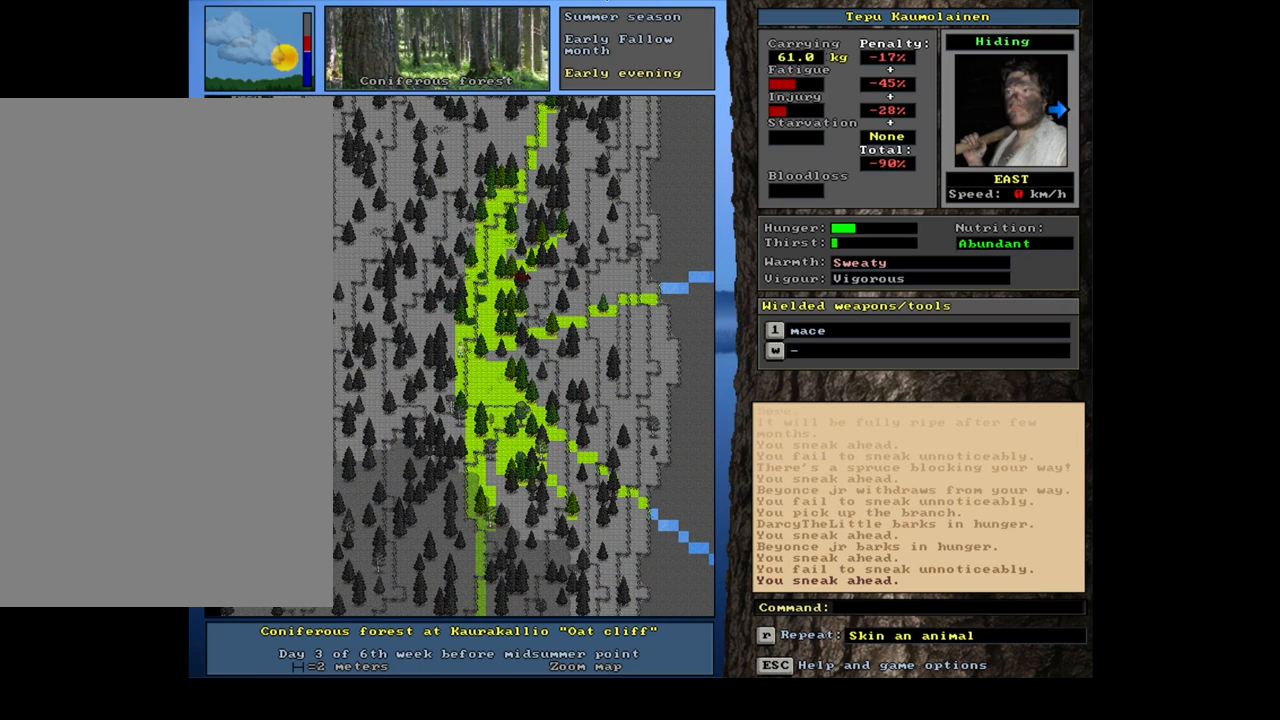
{"keys": ["ctrl_l"], "mouse": [], "events": []}
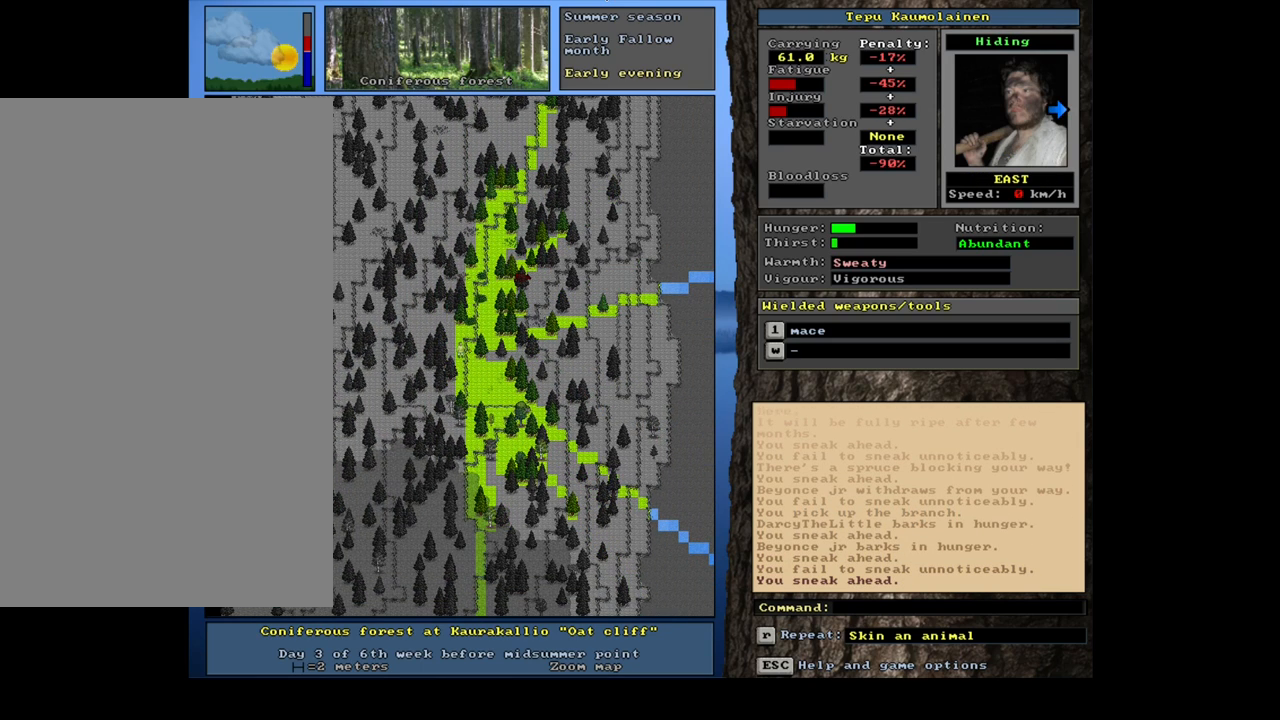
{"keys": ["ctrl_l"], "mouse": [], "events": [[367, "num3", "down"], [417, "num3", "up"]]}
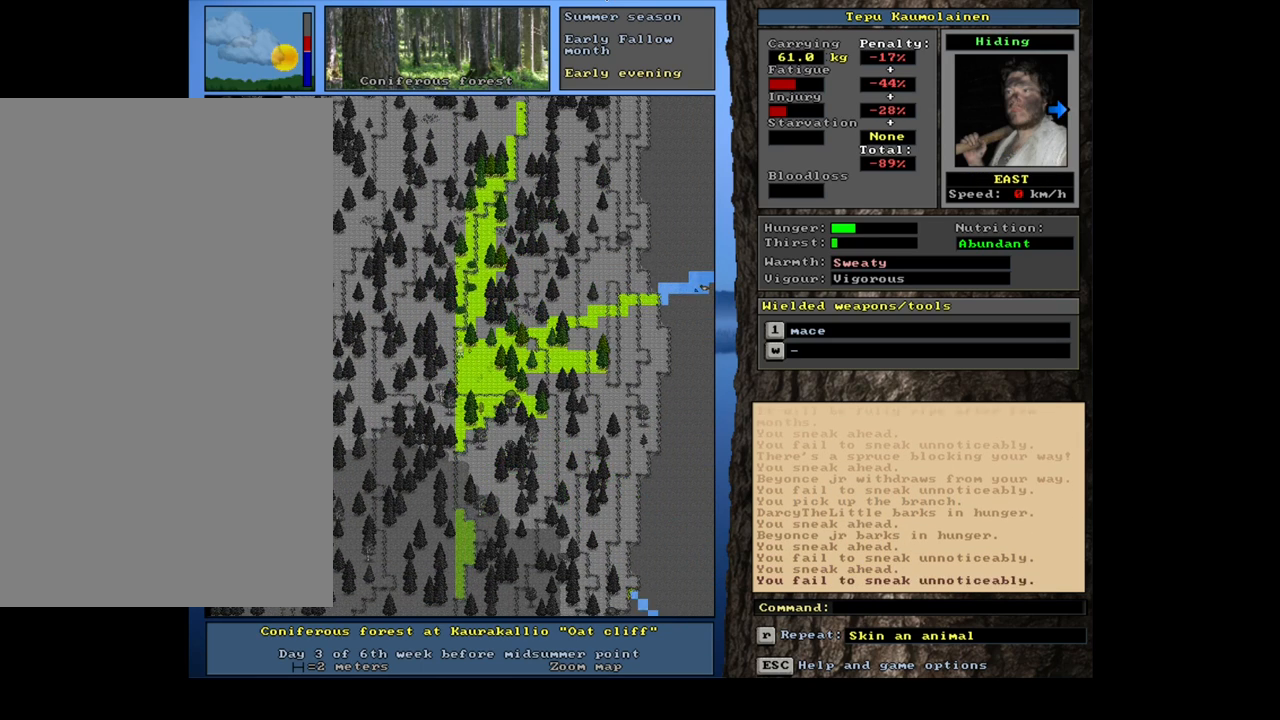
{"keys": ["ctrl_l", "num3"], "mouse": [], "events": [[50, "num3", "down"], [100, "num3", "up"], [200, "num2", "down"], [317, "num2", "up"], [500, "num3", "down"]]}
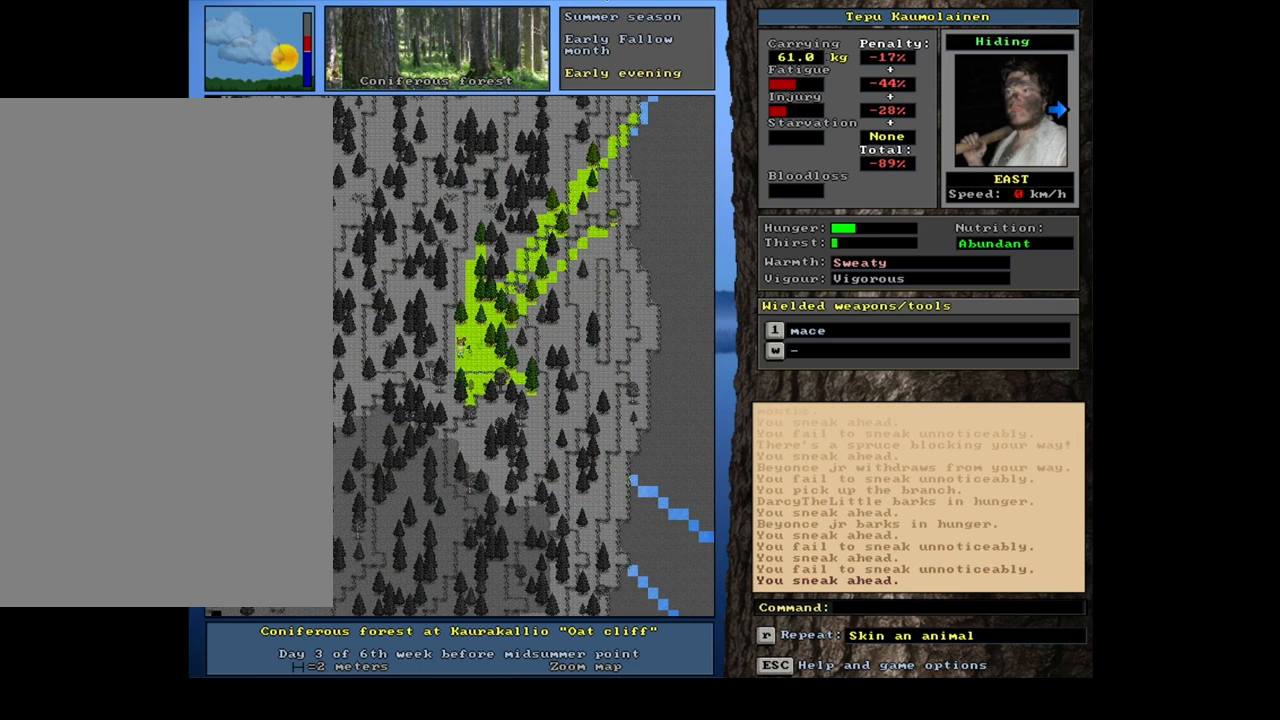
{"keys": ["ctrl_l"], "mouse": [], "events": [[117, "num3", "up"], [317, "num3", "down"], [384, "num3", "up"]]}
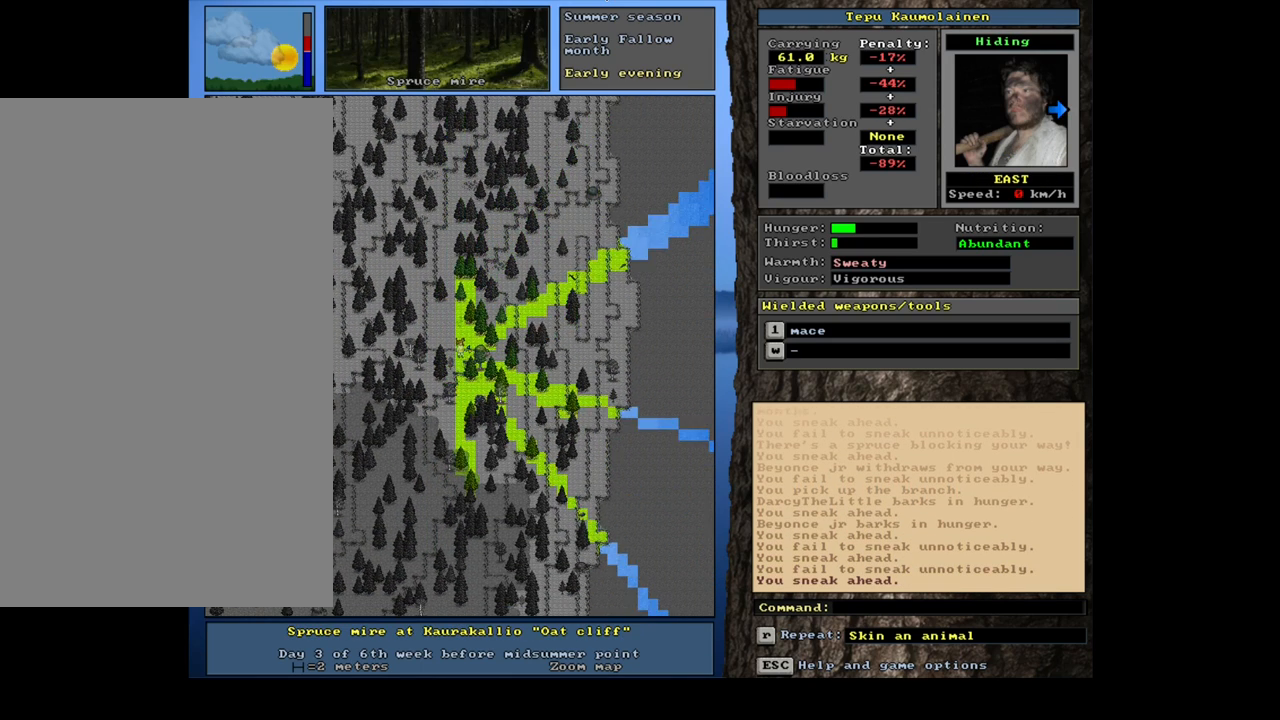
{"keys": ["ctrl_l"], "mouse": [], "events": [[67, "num6", "down"], [150, "num6", "up"], [250, "num6", "down"], [317, "num6", "up"]]}
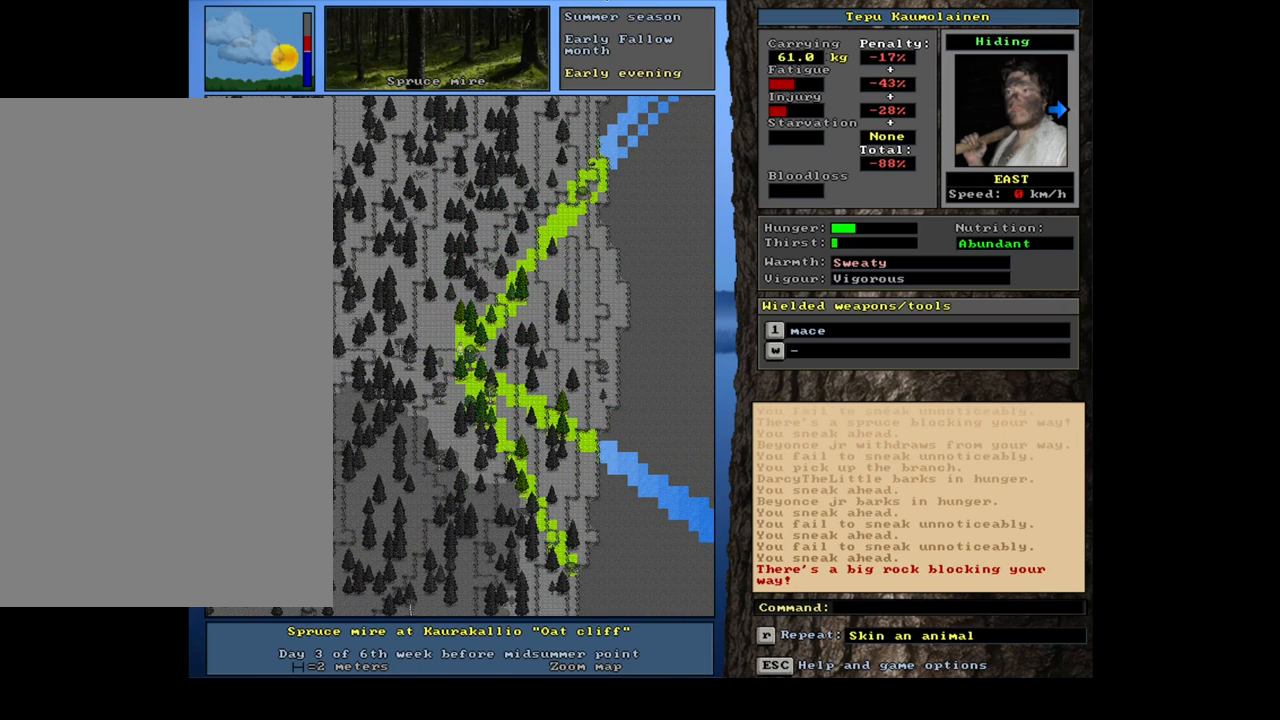
{"keys": ["ctrl_l", "num6"], "mouse": [], "events": [[17, "num6", "down"], [167, "num6", "up"], [417, "num6", "down"]]}
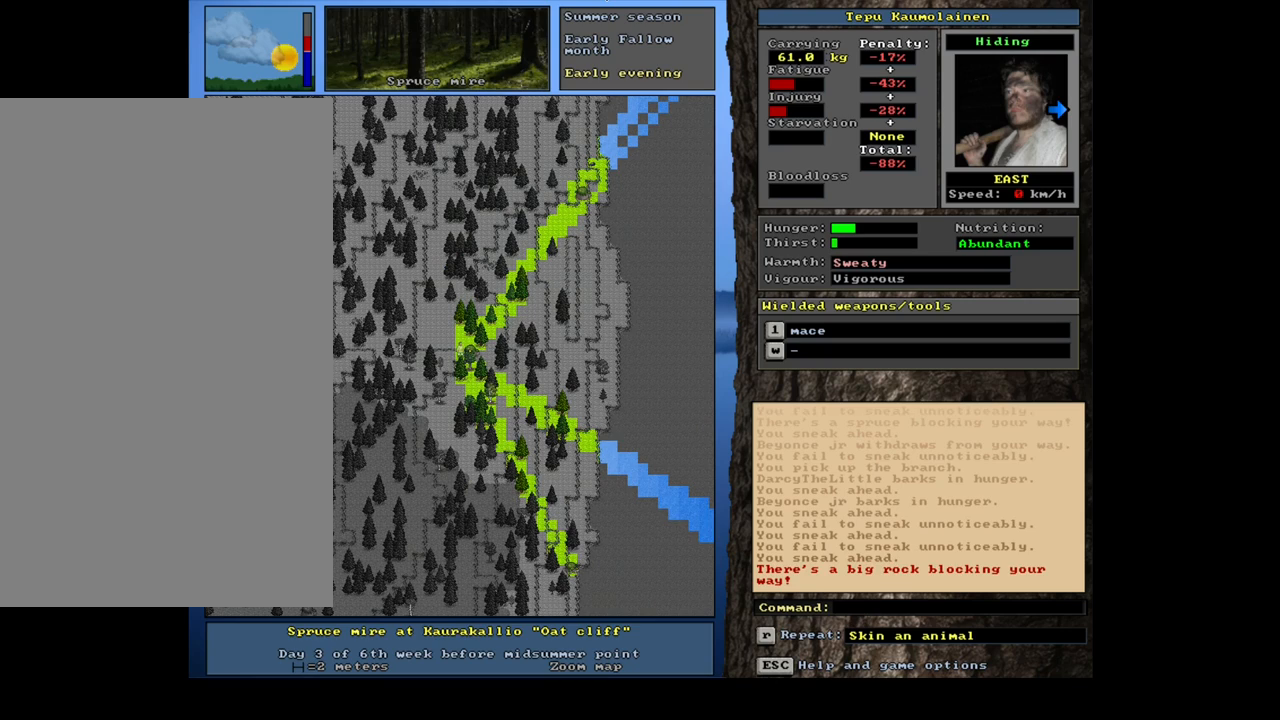
{"keys": ["ctrl_l"], "mouse": [], "events": [[17, "num6", "up"], [134, "num9", "down"], [217, "num9", "up"], [350, "num3", "down"], [434, "num3", "up"]]}
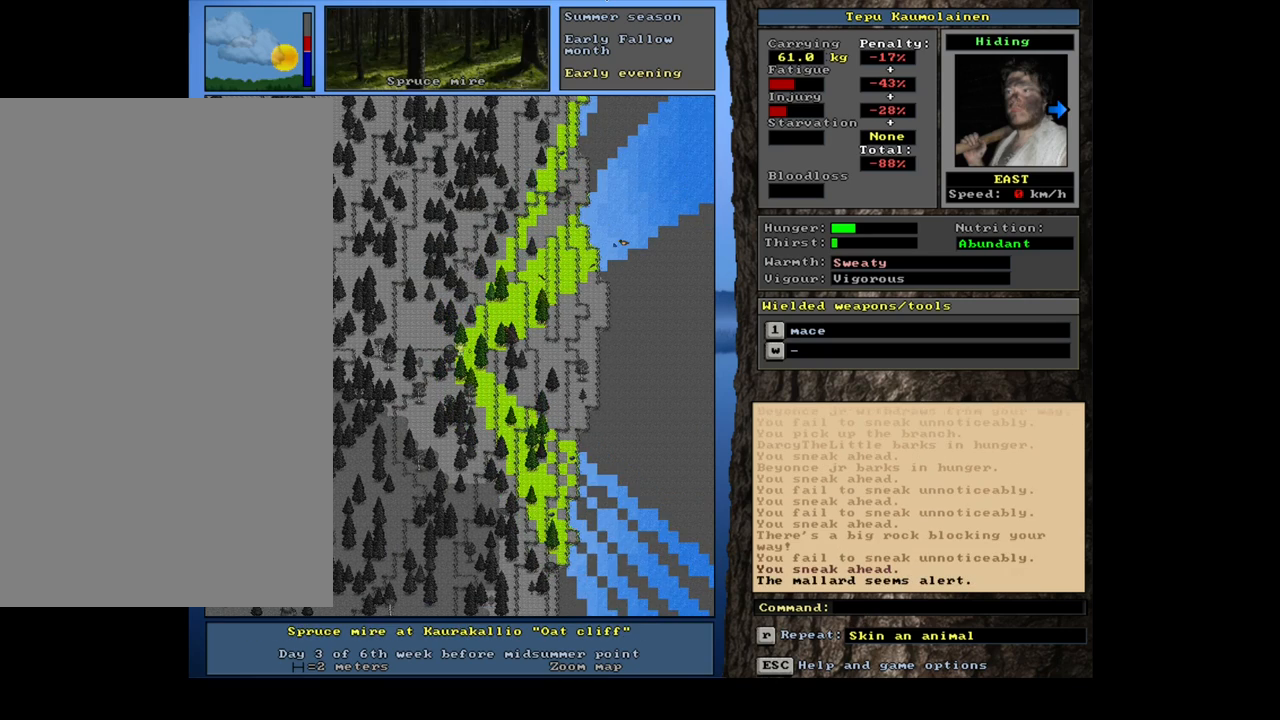
{"keys": ["ctrl_l"], "mouse": [], "events": [[234, "num9", "down"], [350, "num9", "up"], [417, "num9", "down"], [500, "num9", "up"]]}
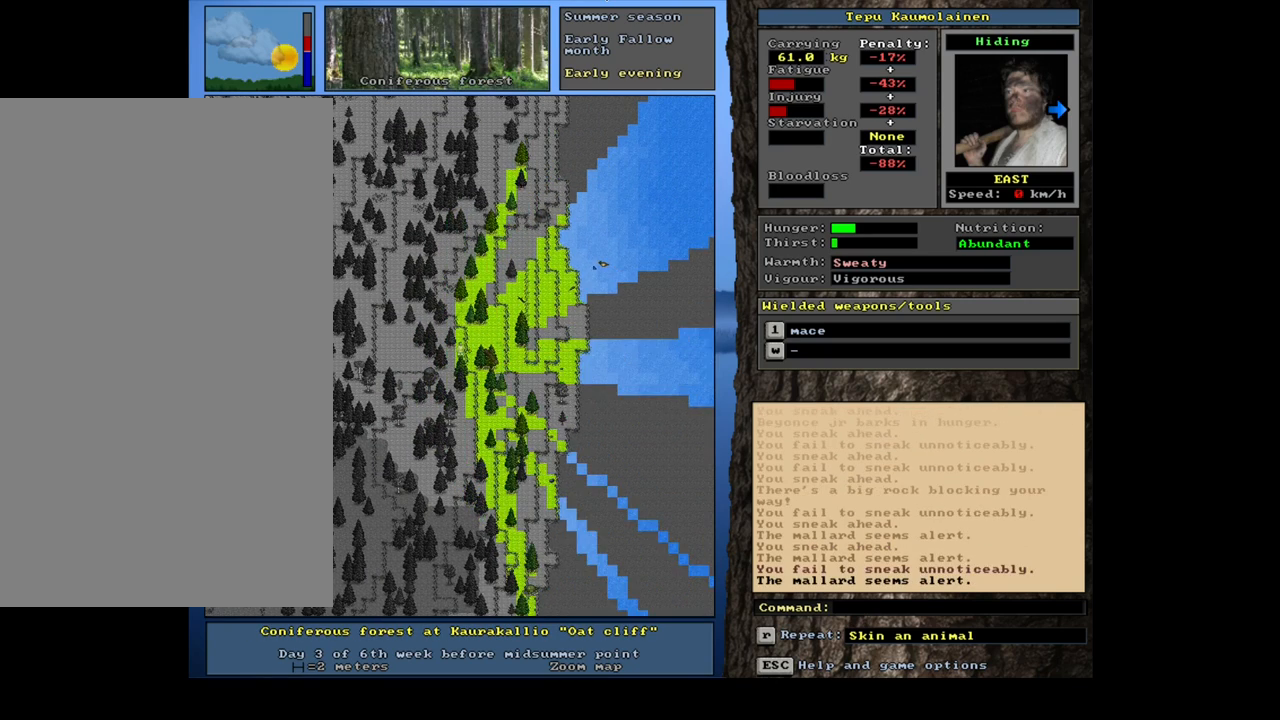
{"keys": ["ctrl_l"], "mouse": [], "events": [[84, "num9", "down"], [150, "num9", "up"], [234, "num9", "down"], [300, "num9", "up"], [384, "num9", "down"], [467, "num9", "up"]]}